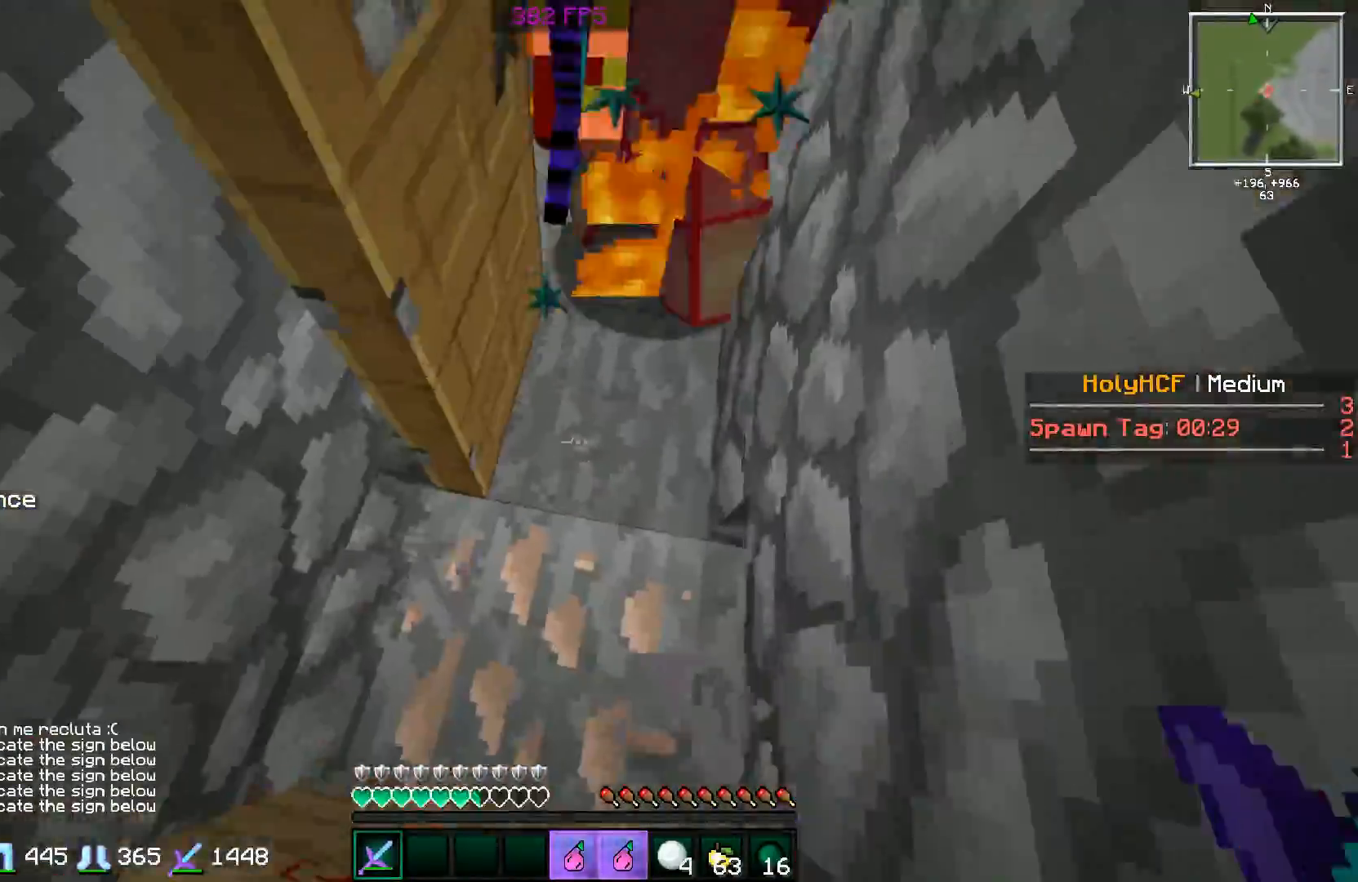
Gameplay with keyboard and mouse; each line is a JSON object with the keys and mouse buttons held at the frame after it. "events" lists presses ("down") and releases ("up") of "a", "d", "s", "space", "w", "mouse_left" and "mouse_right" between this image and that frame as [ms after this image, input, new state], when the widget could be followed in between. "mouse_left", "mouse_right" = the "left", "right" buttons of the "mouse" list. No other keys are recorded. Fast repeated clicks can show as one long hold. Mouse movement is not recorded.
{"keys": ["d", "w"], "mouse": [], "events": [[100, "a", "up"], [166, "space", "down"], [300, "space", "up"], [400, "d", "down"]]}
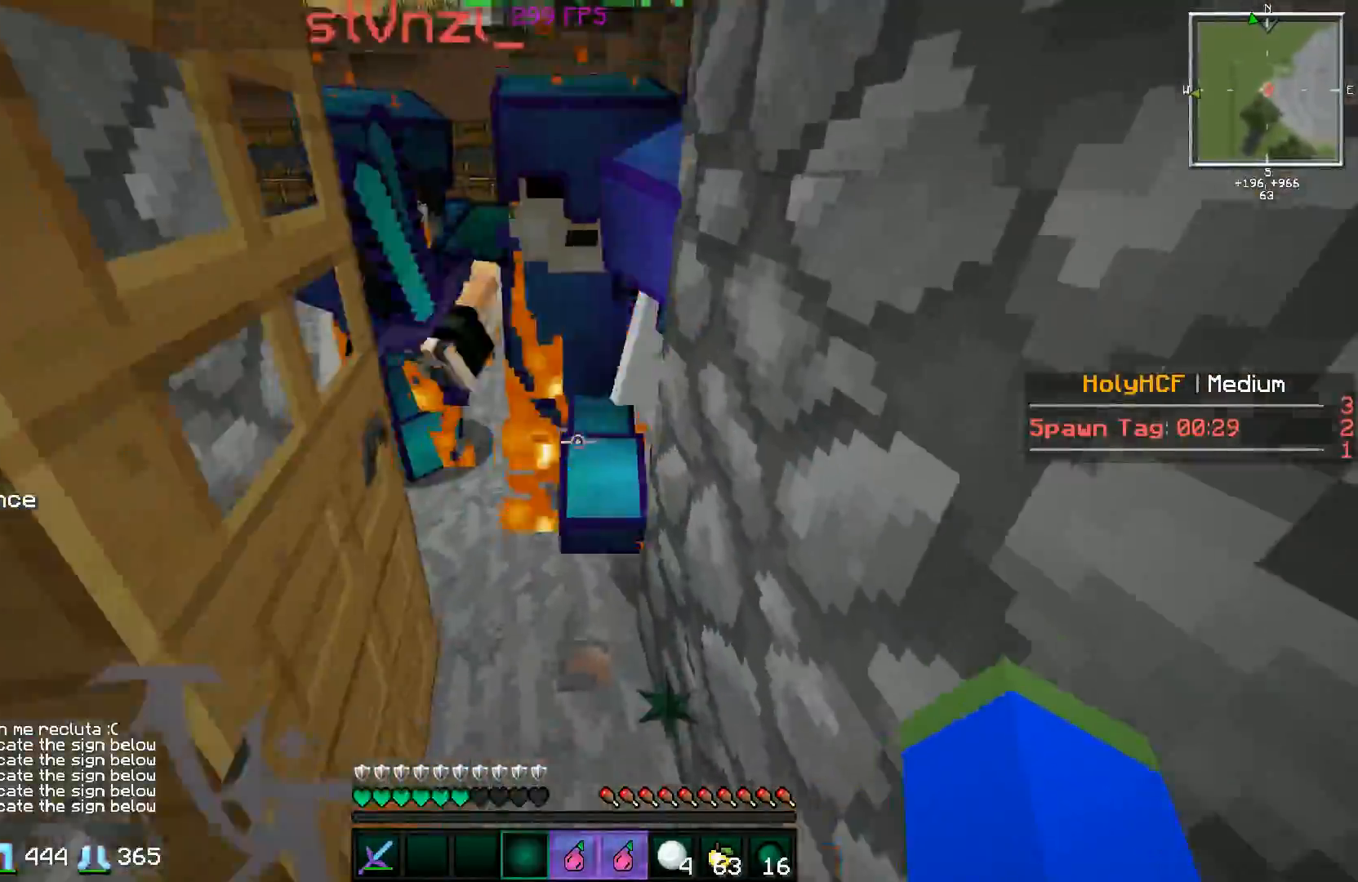
{"keys": ["w"], "mouse": [], "events": [[100, "d", "up"], [200, "space", "down"], [300, "space", "up"], [367, "space", "down"], [450, "space", "up"]]}
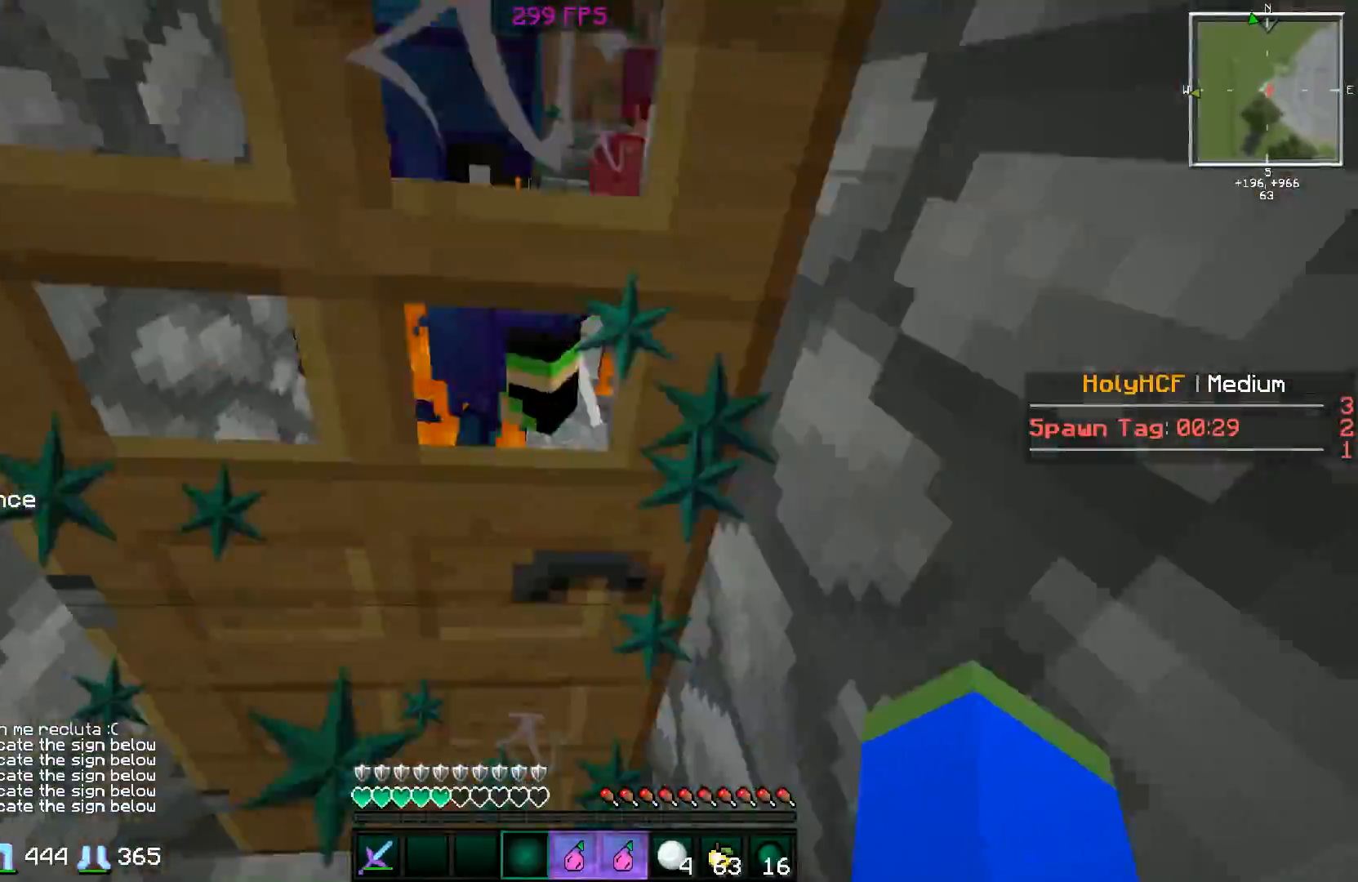
{"keys": [], "mouse": ["right"], "events": [[200, "space", "down"], [266, "space", "up"], [367, "space", "down"], [400, "space", "up"], [467, "mouse_right", "down"], [467, "w", "up"]]}
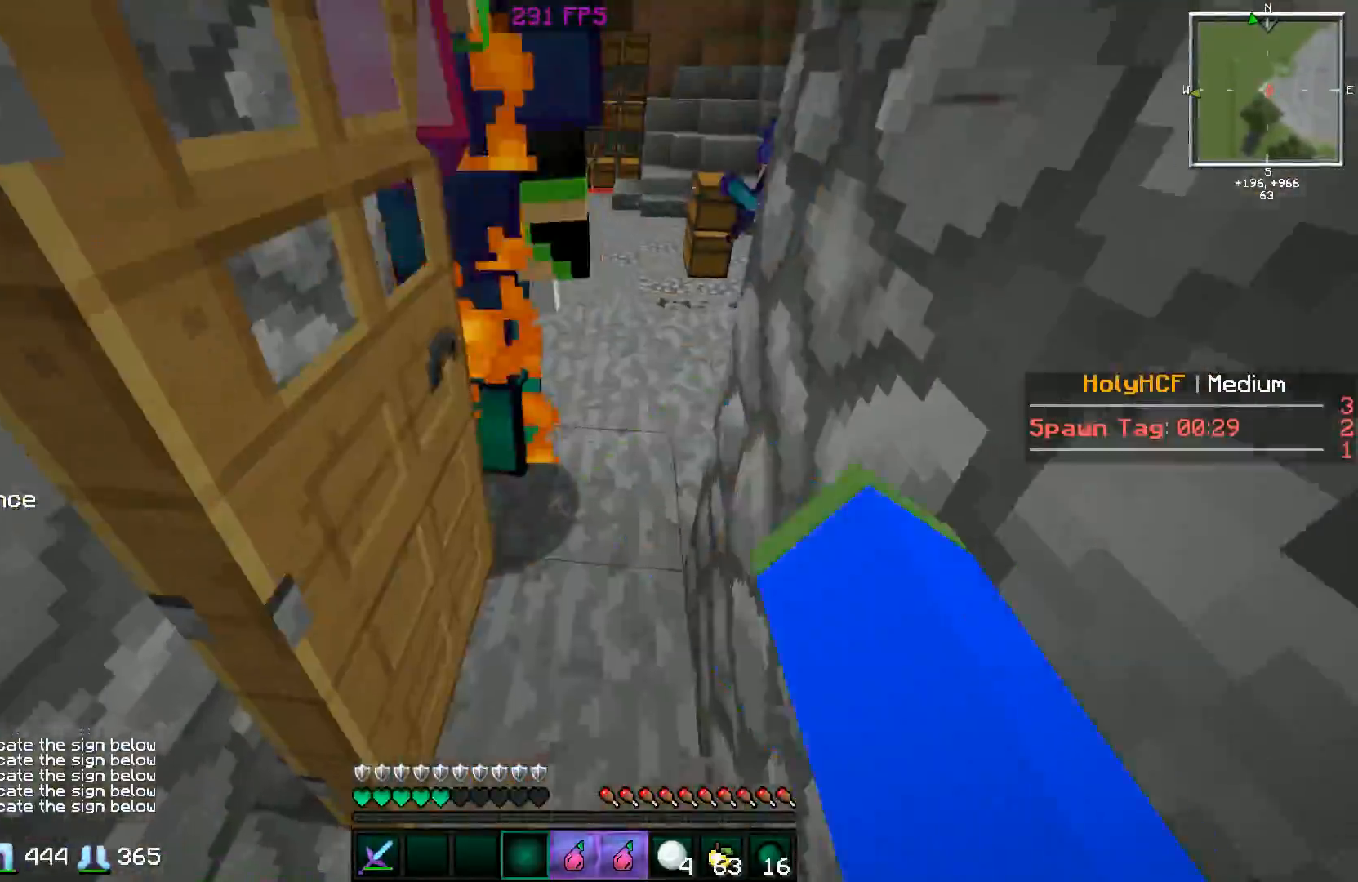
{"keys": ["w"], "mouse": [], "events": [[50, "mouse_right", "up"], [100, "w", "down"], [367, "space", "down"], [467, "space", "up"]]}
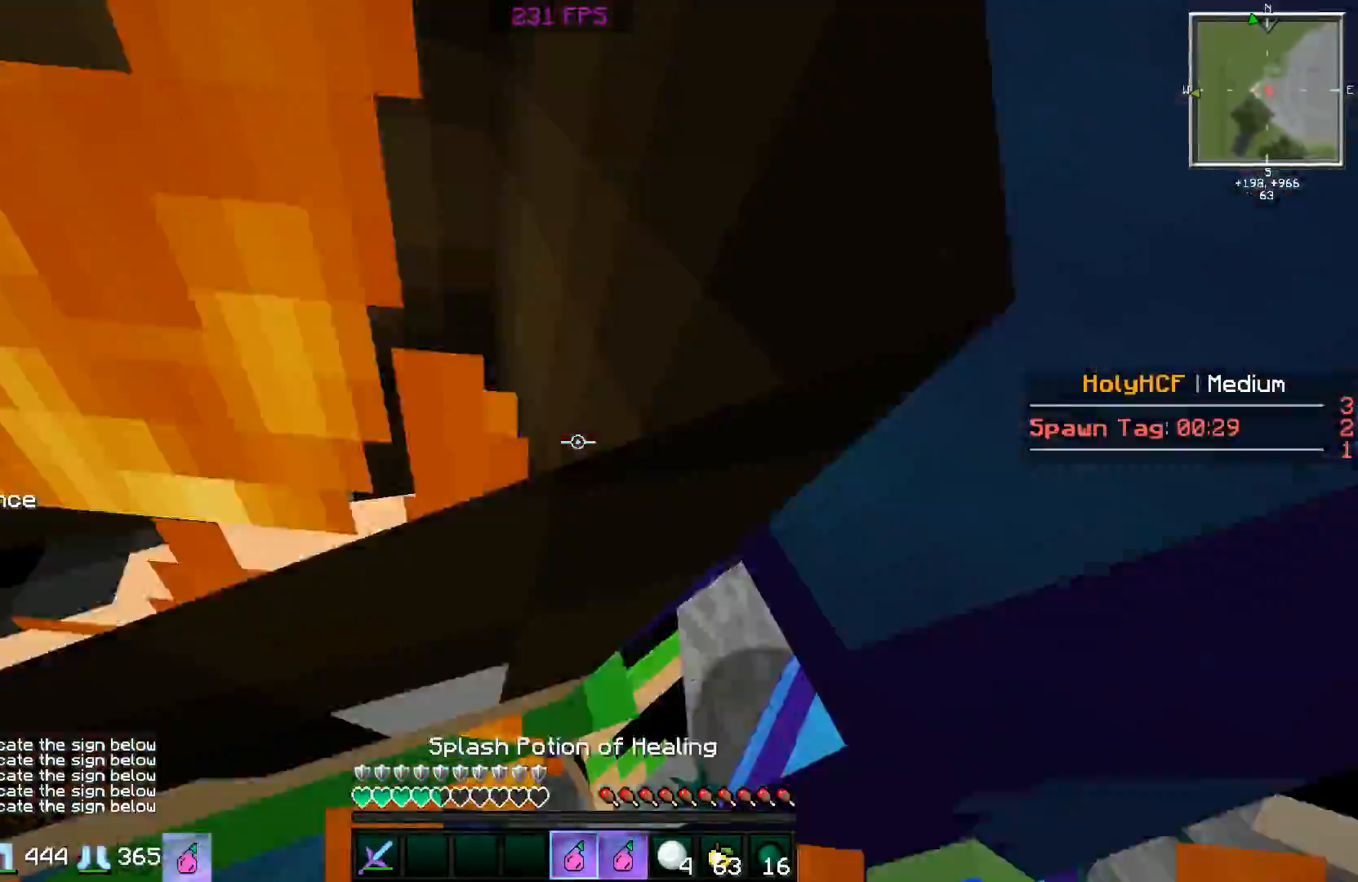
{"keys": ["space", "w"], "mouse": [], "events": [[66, "space", "down"], [100, "space", "up"], [200, "space", "down"], [300, "space", "up"], [350, "space", "down"]]}
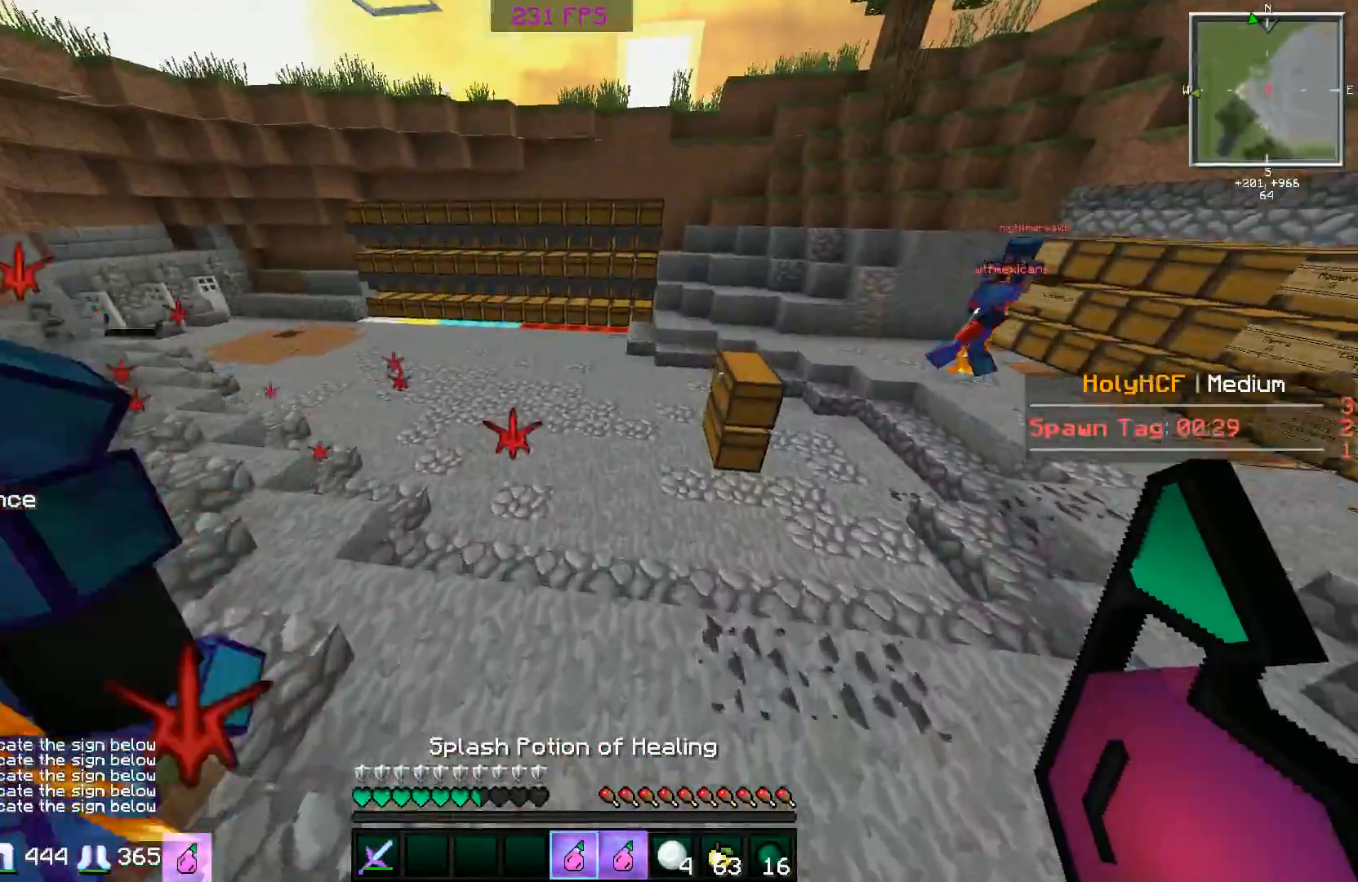
{"keys": ["space", "w"], "mouse": [], "events": []}
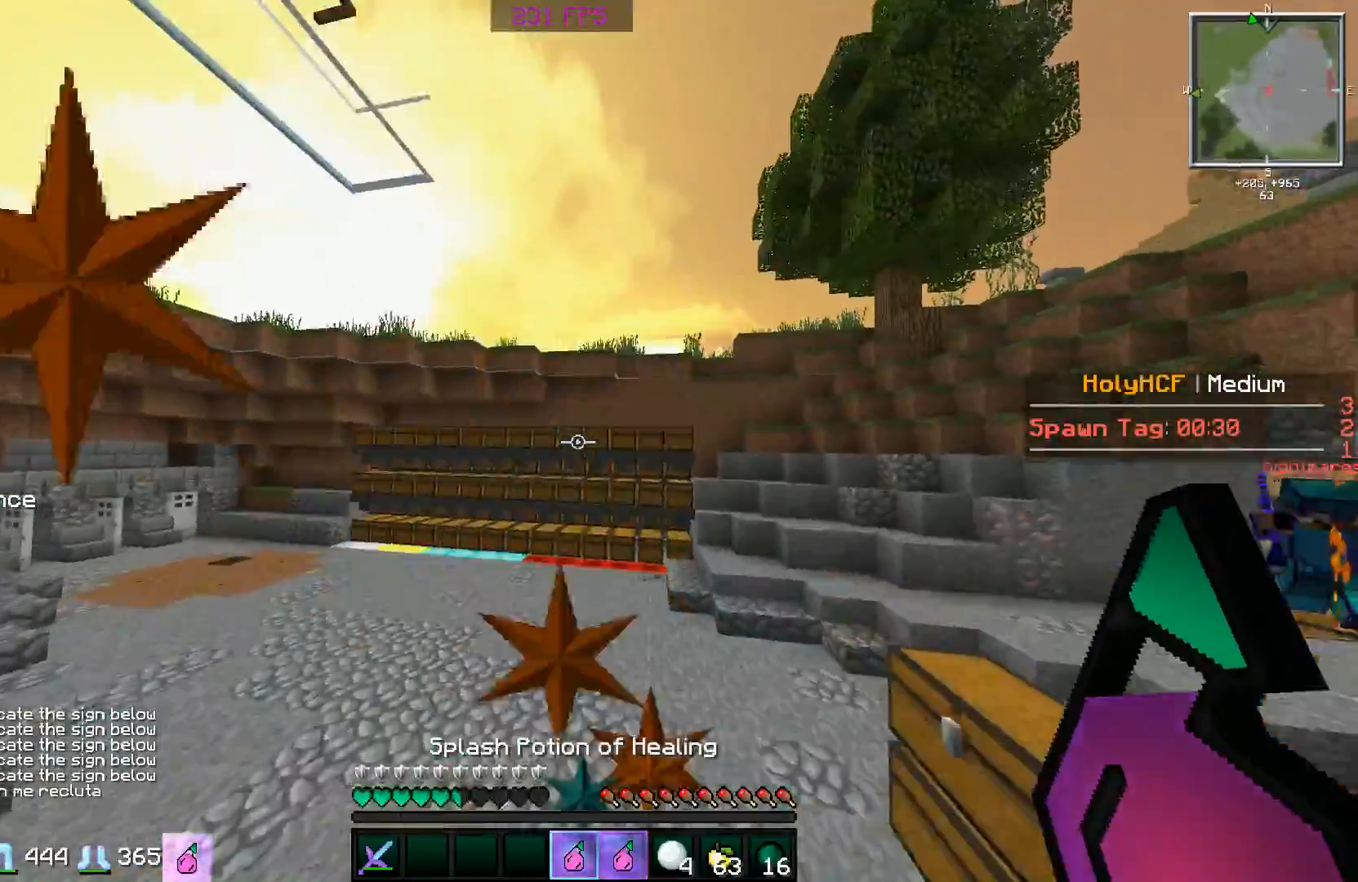
{"keys": ["w"], "mouse": [], "events": [[150, "space", "up"], [300, "mouse_left", "down"], [350, "mouse_right", "down"], [400, "mouse_left", "up"], [450, "mouse_right", "up"]]}
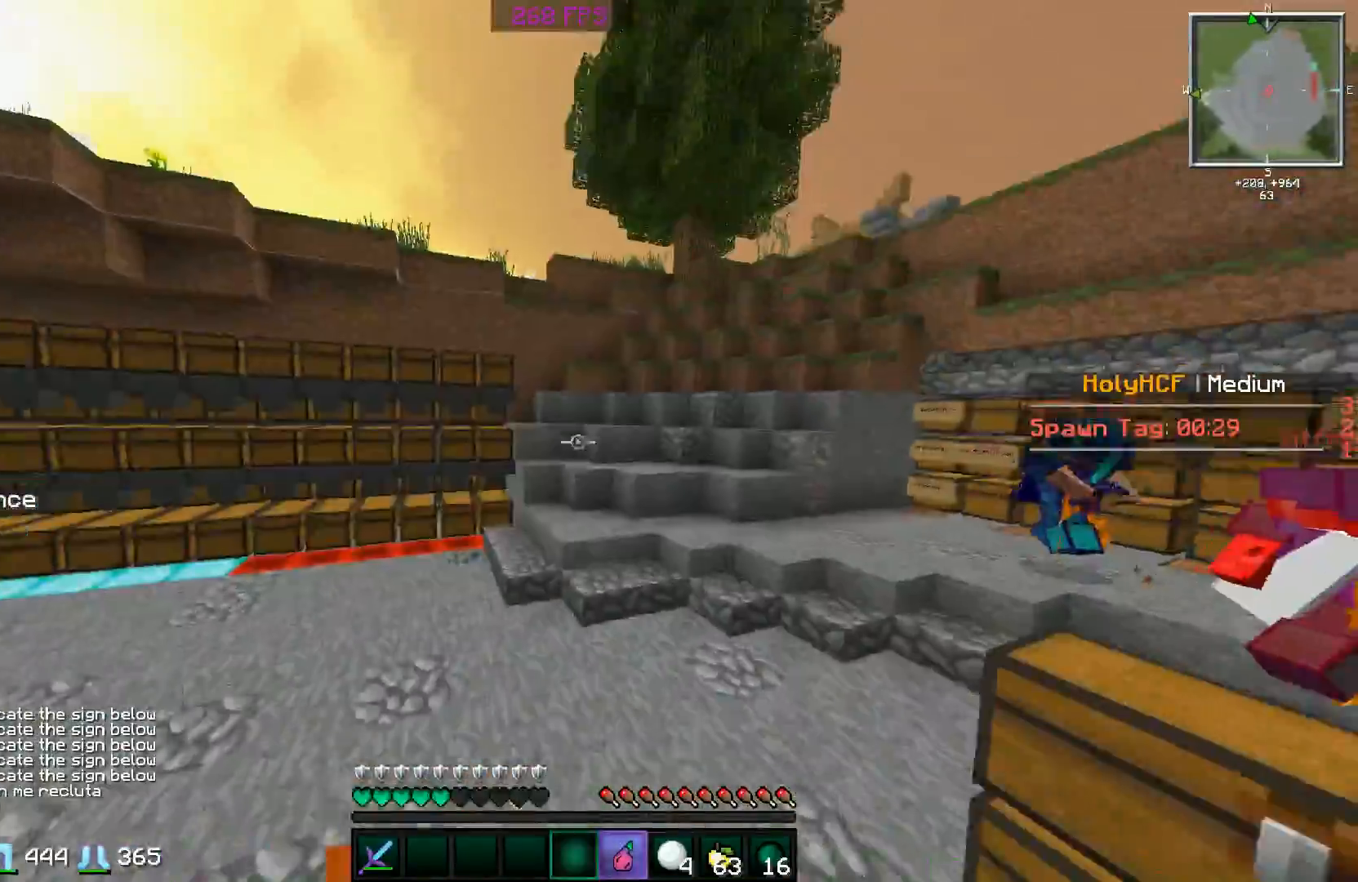
{"keys": ["w"], "mouse": [], "events": []}
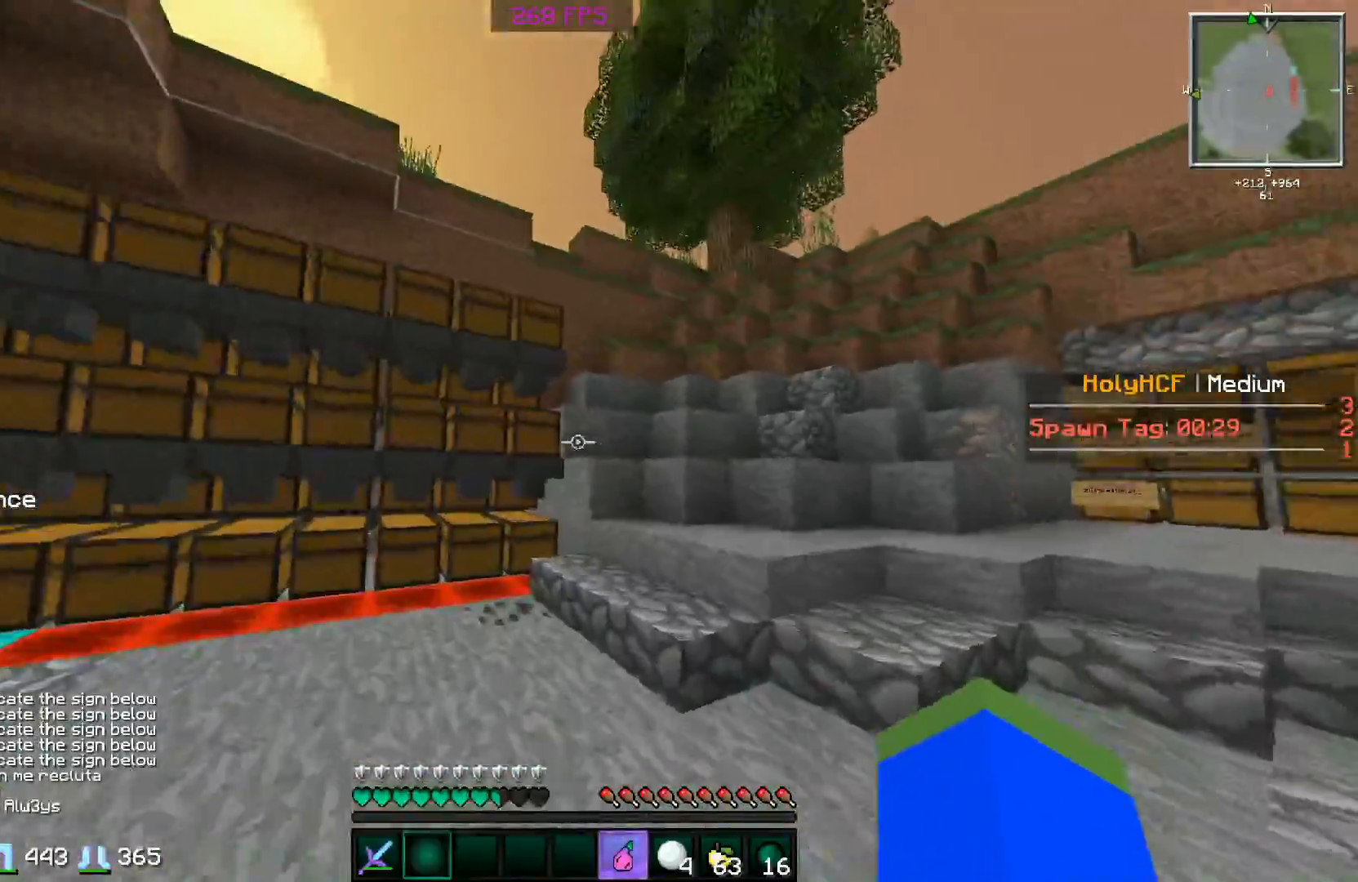
{"keys": ["w"], "mouse": [], "events": [[350, "d", "down"], [450, "d", "up"]]}
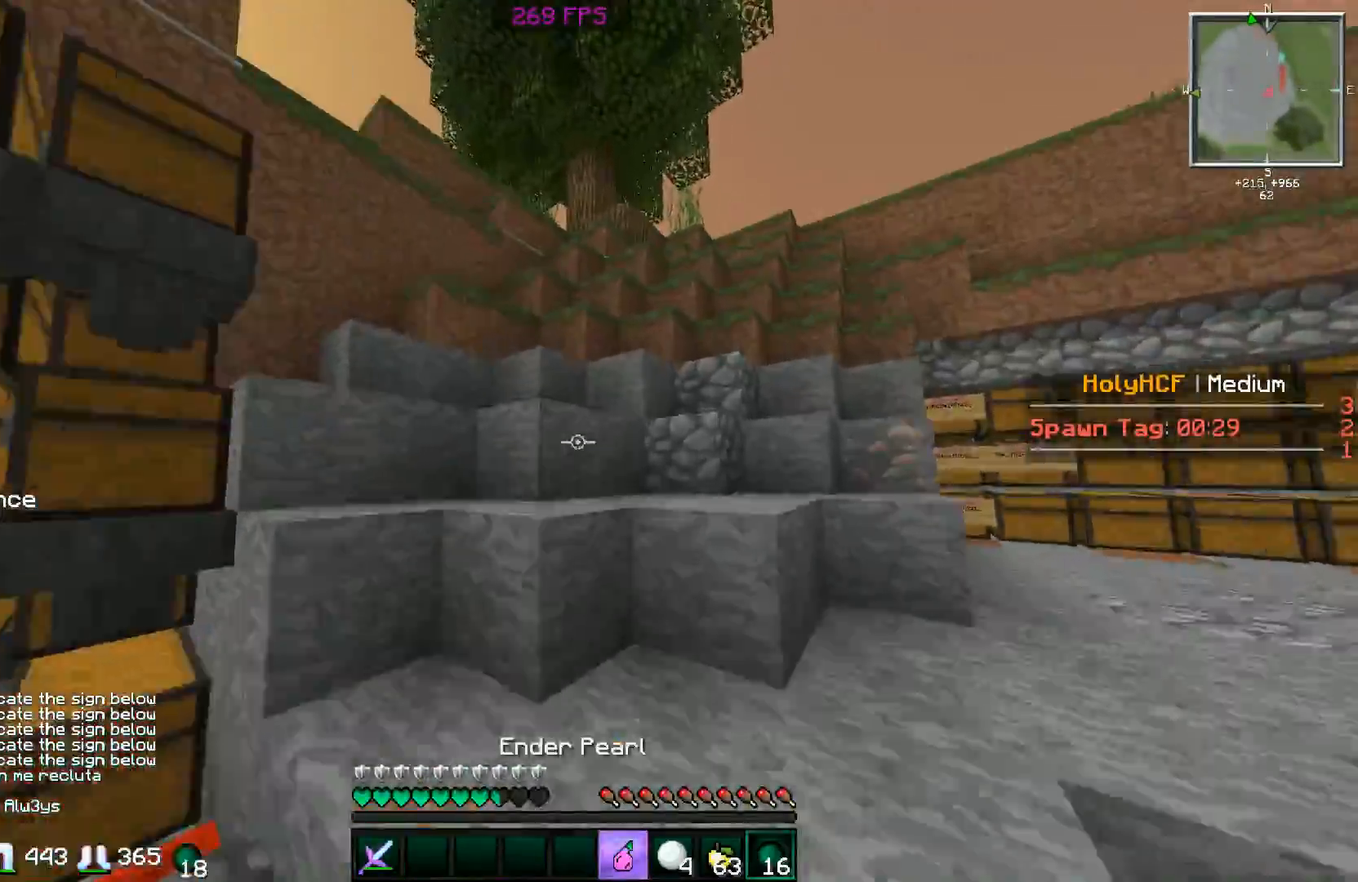
{"keys": ["space", "w"], "mouse": [], "events": [[50, "space", "down"], [350, "space", "up"], [400, "space", "down"]]}
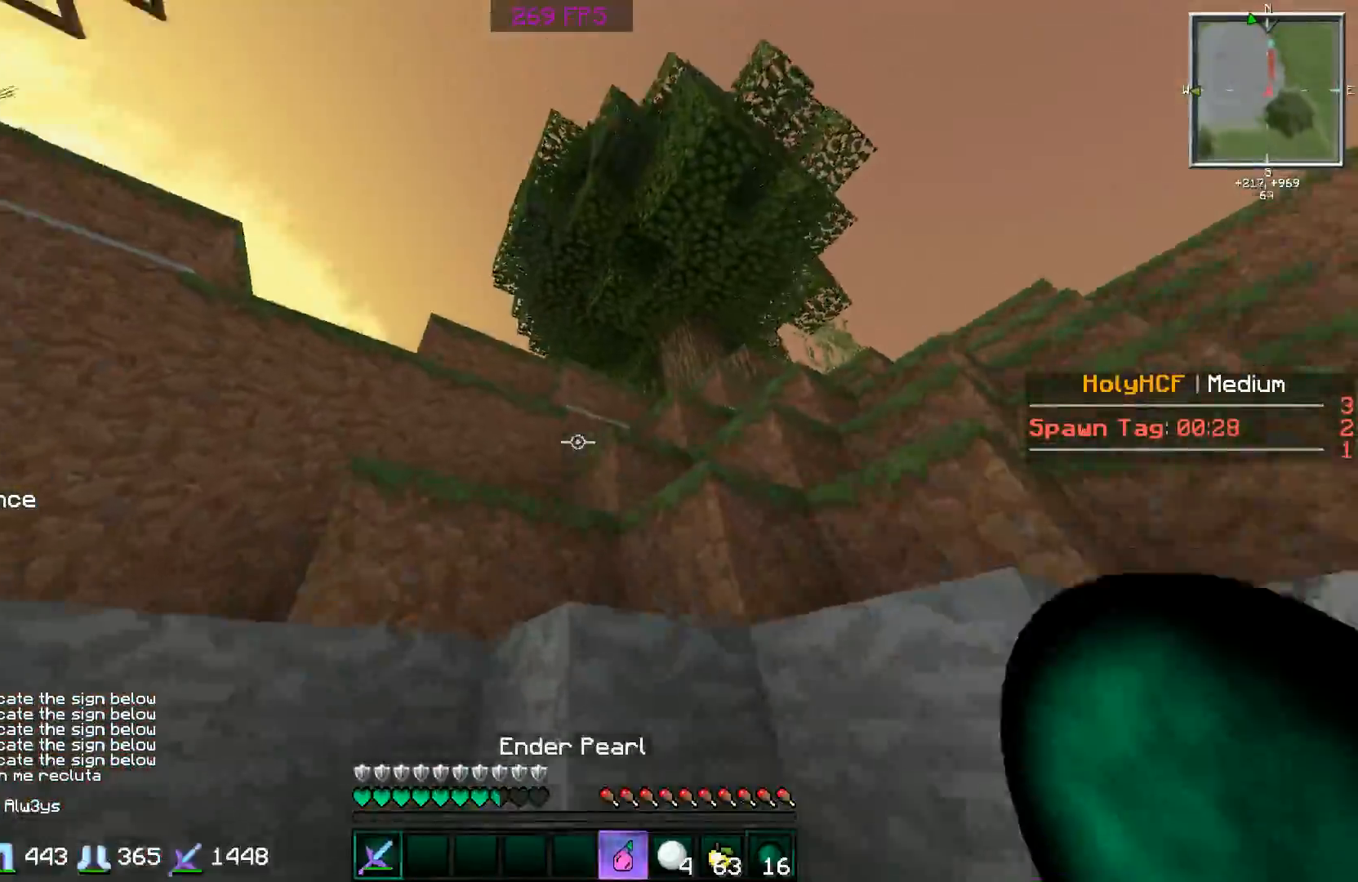
{"keys": ["space", "w"], "mouse": ["left"], "events": [[150, "space", "up"], [250, "mouse_left", "down"], [450, "space", "down"]]}
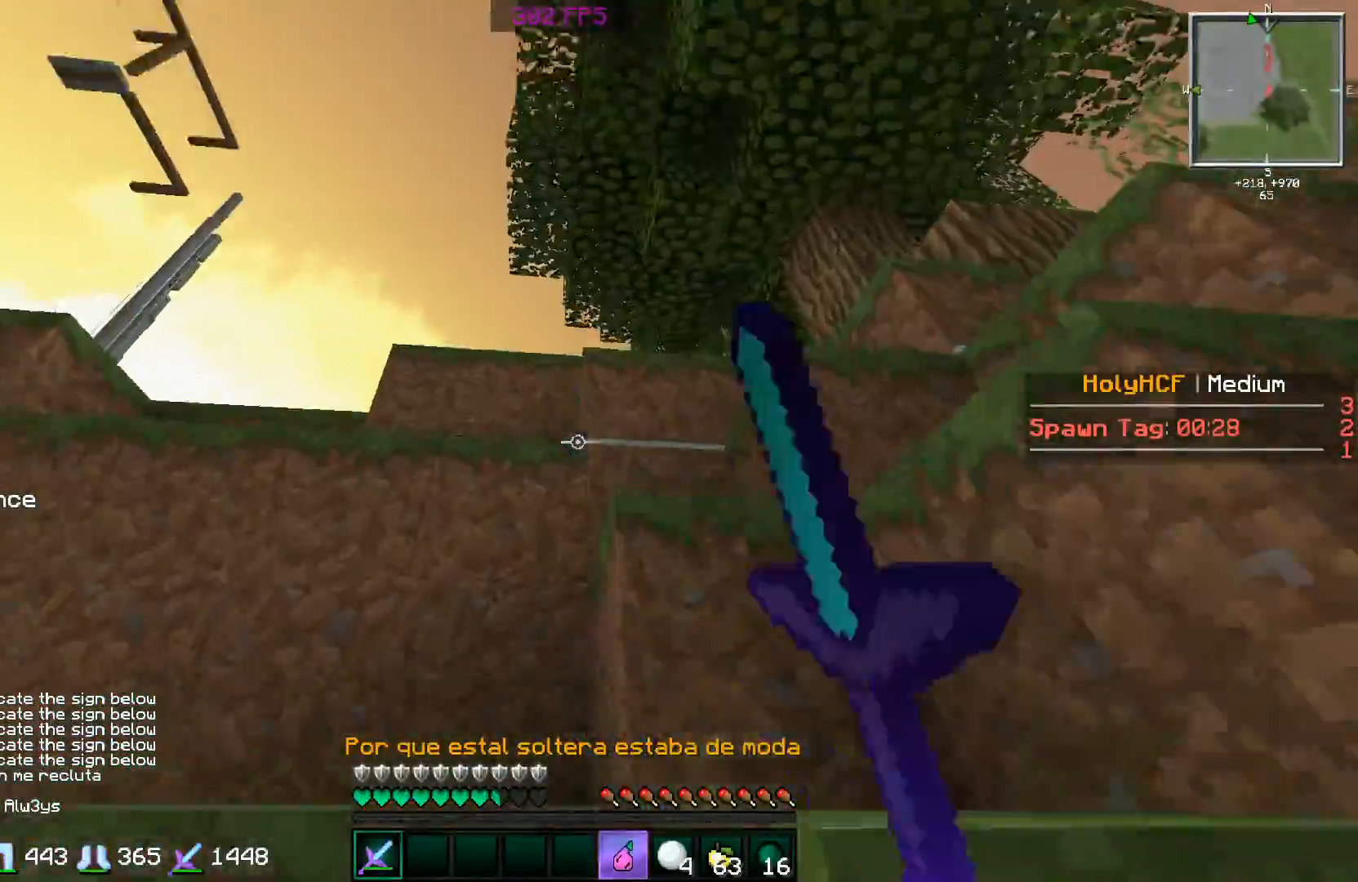
{"keys": ["space", "w"], "mouse": ["left"], "events": [[100, "d", "down"], [200, "d", "up"], [200, "space", "up"], [250, "a", "down"], [434, "space", "down"], [450, "a", "up"]]}
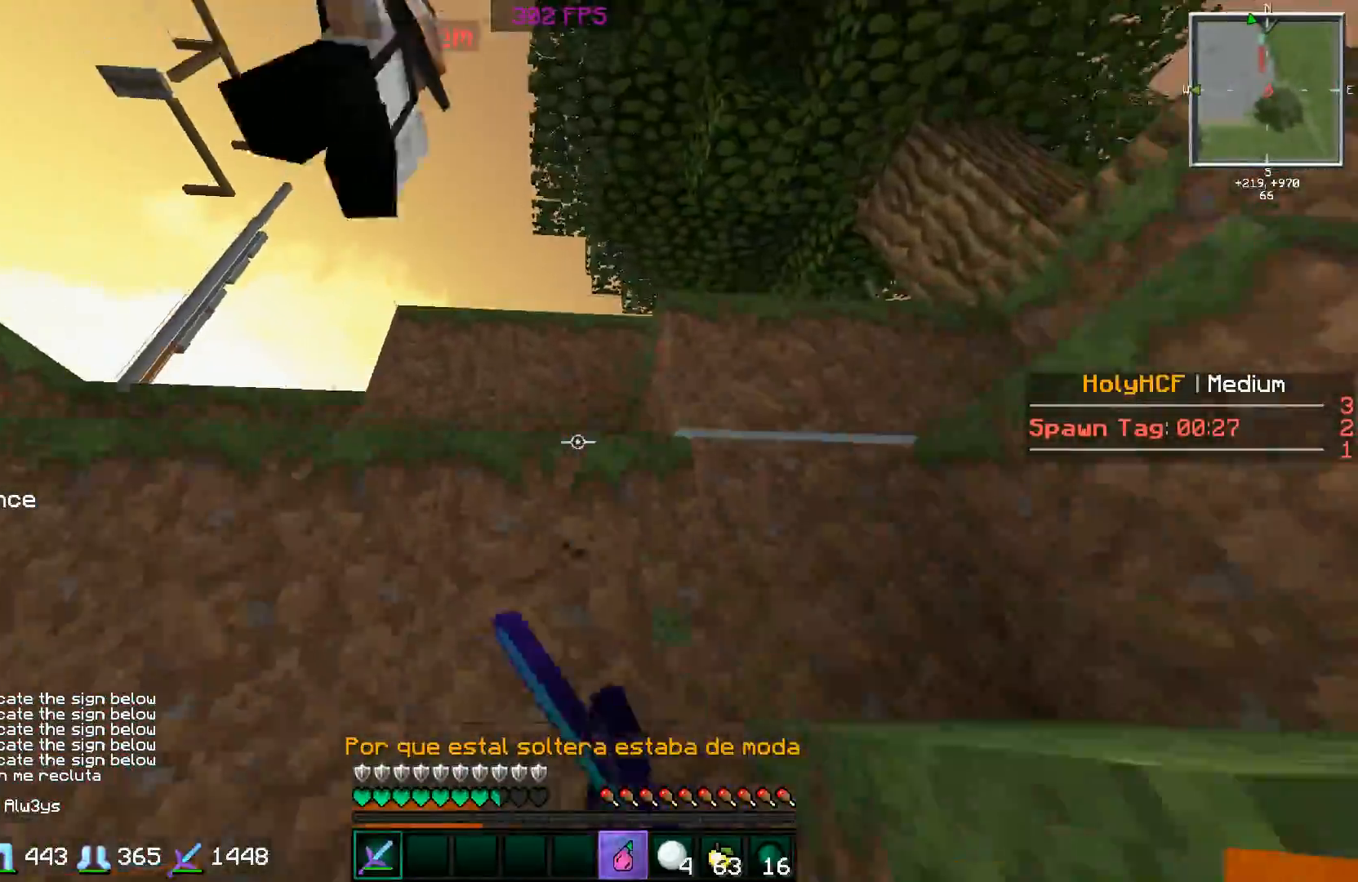
{"keys": ["d"], "mouse": ["left"], "events": [[100, "space", "up"], [250, "d", "down"], [500, "w", "up"]]}
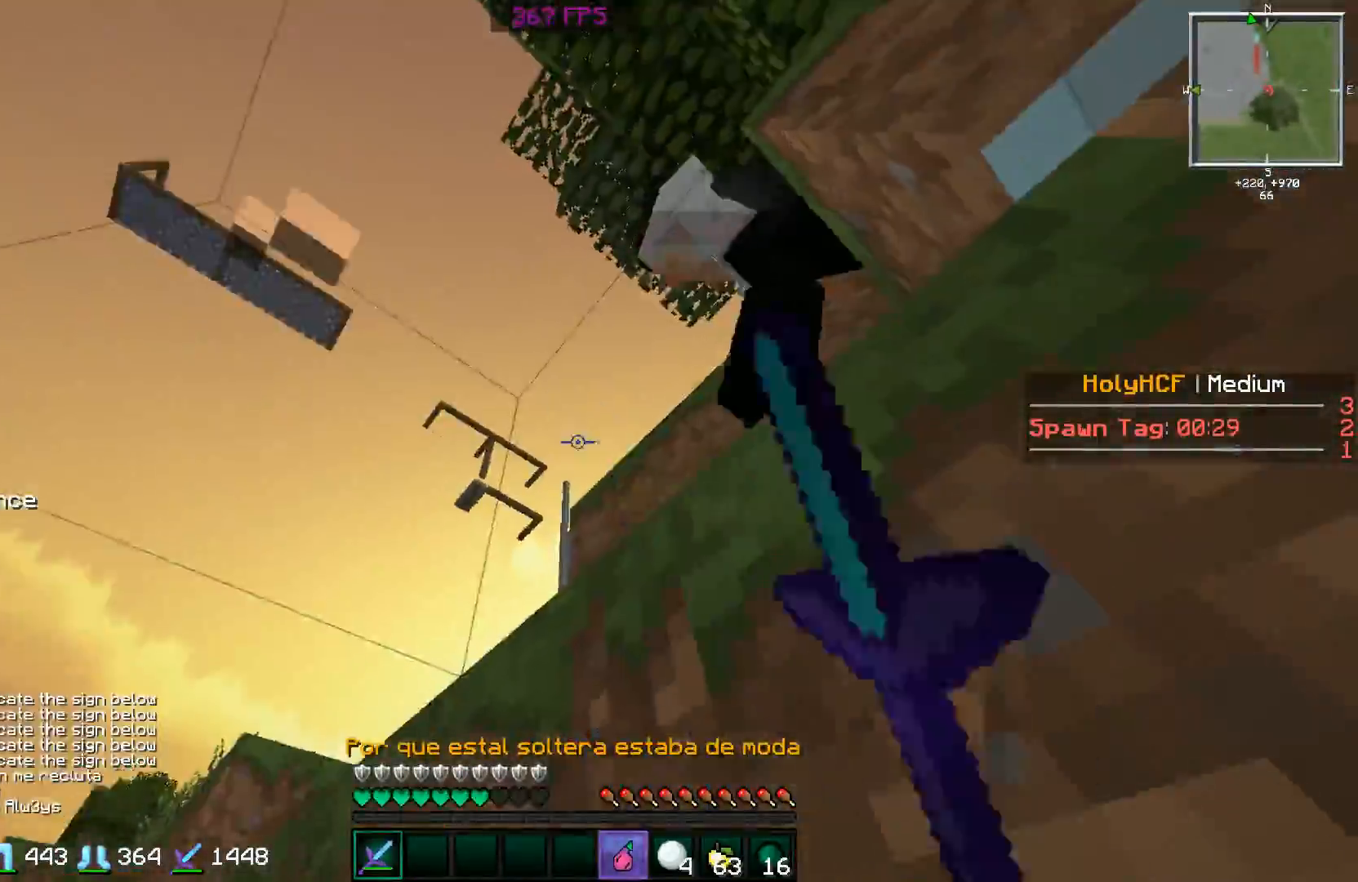
{"keys": [], "mouse": ["left"], "events": [[50, "d", "up"]]}
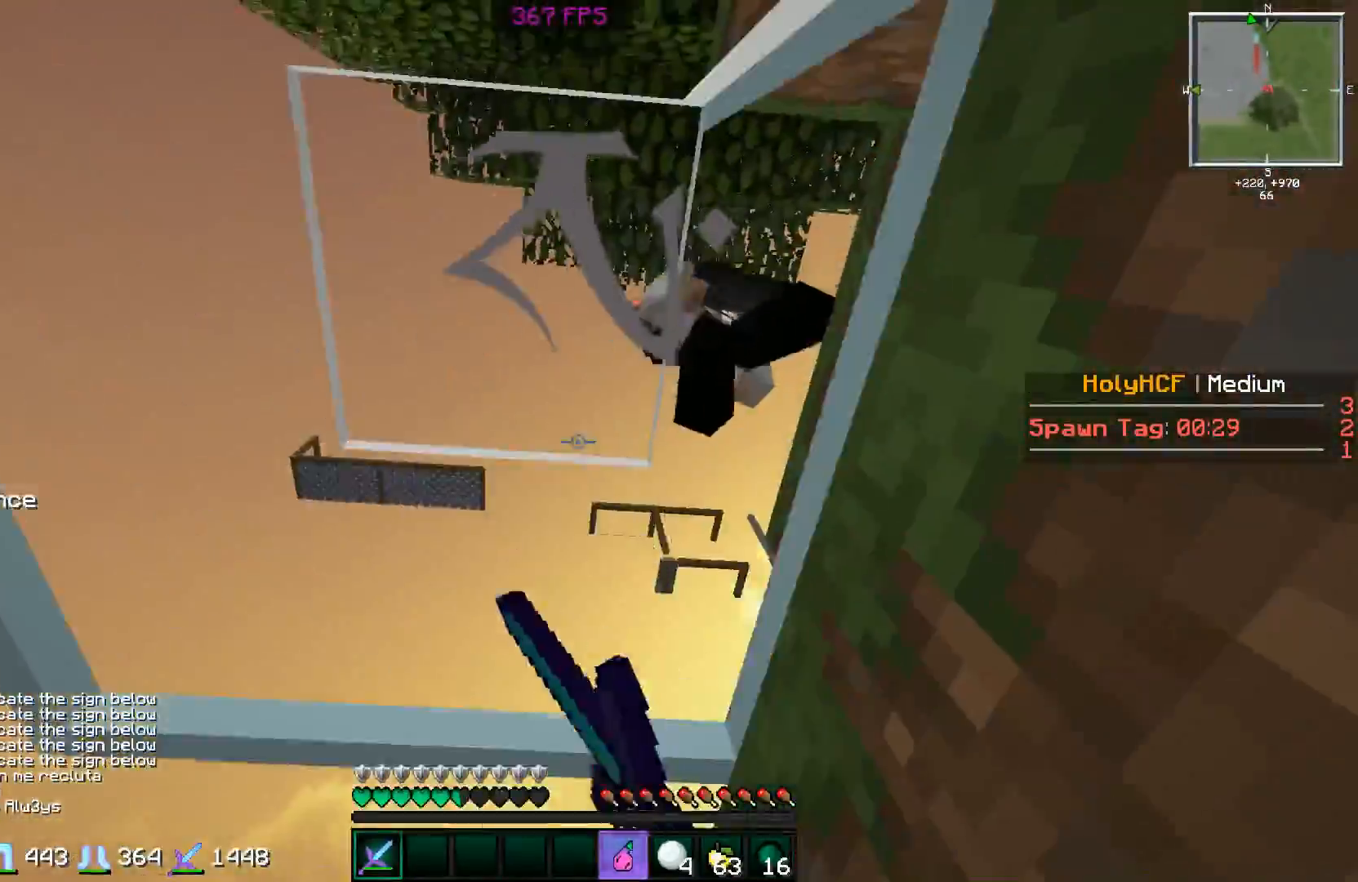
{"keys": ["s", "space"], "mouse": [], "events": [[350, "mouse_left", "up"], [400, "space", "down"], [500, "s", "down"]]}
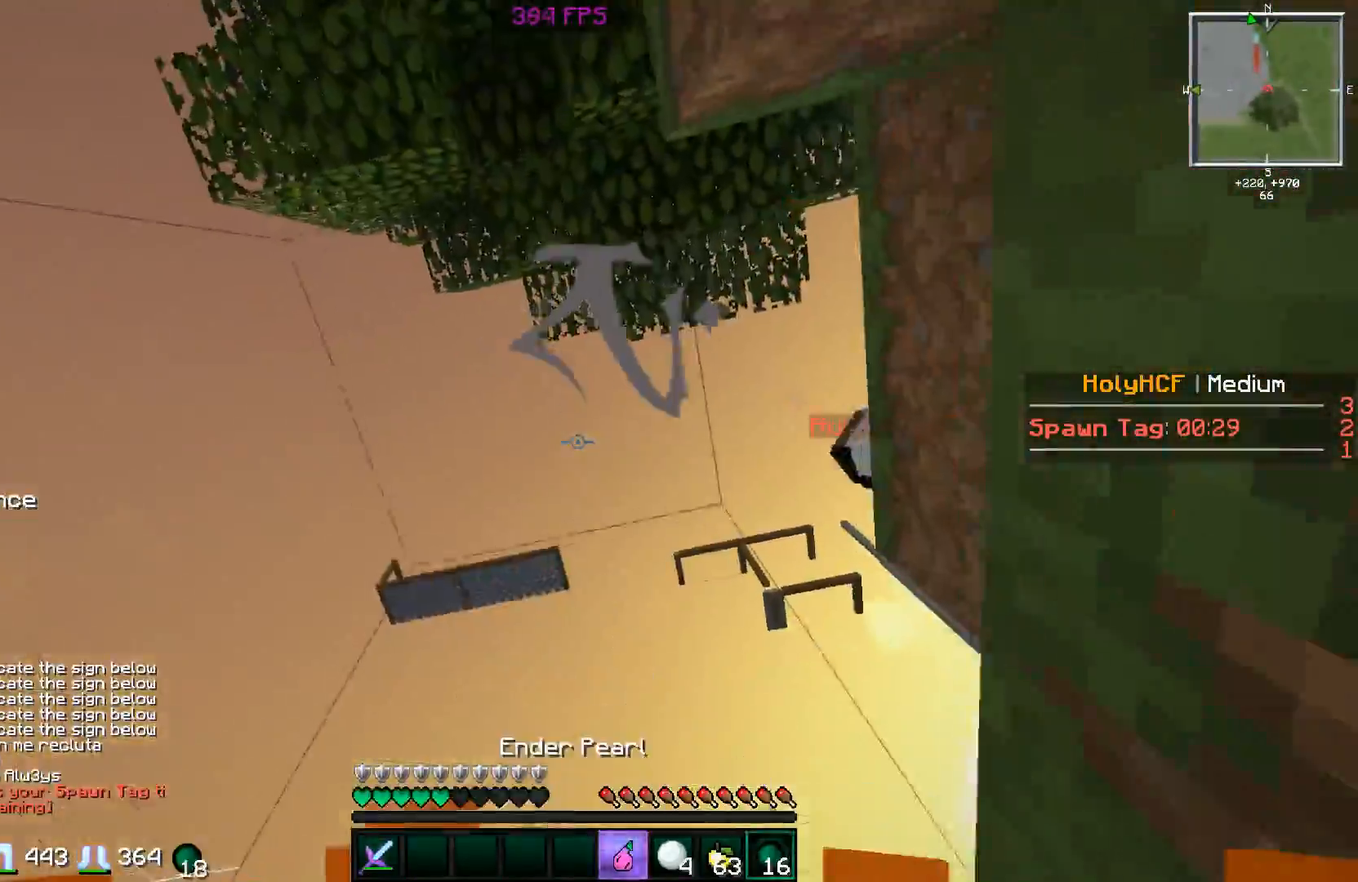
{"keys": ["a", "w"], "mouse": [], "events": [[50, "mouse_left", "down"], [50, "mouse_right", "down"], [100, "space", "up"], [150, "mouse_left", "up"], [150, "mouse_right", "up"], [300, "s", "up"], [501, "a", "down"], [501, "w", "down"]]}
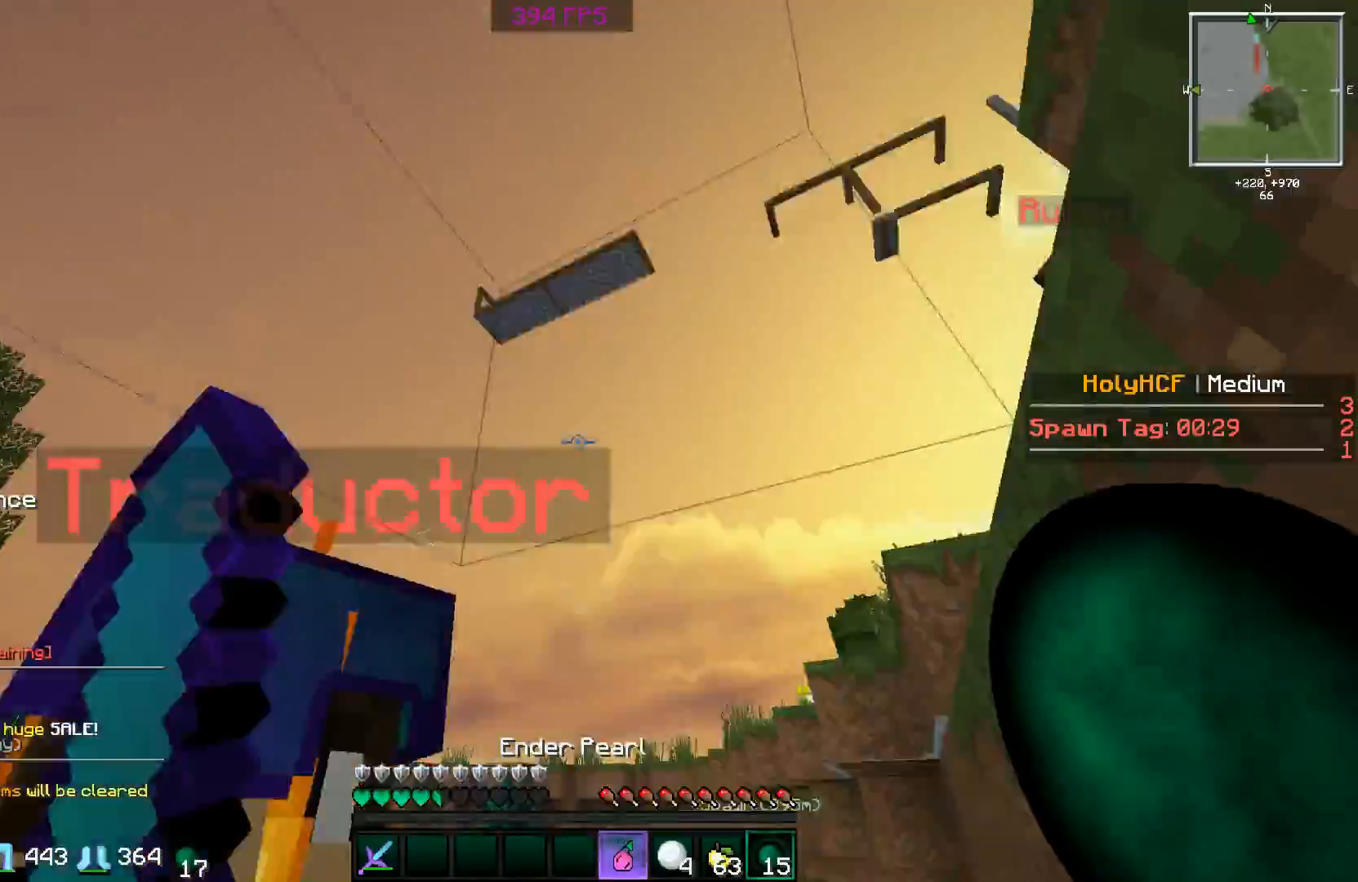
{"keys": ["w"], "mouse": [], "events": [[100, "a", "up"], [200, "space", "down"], [250, "a", "down"], [300, "space", "up"], [400, "a", "up"], [400, "space", "down"], [450, "space", "up"]]}
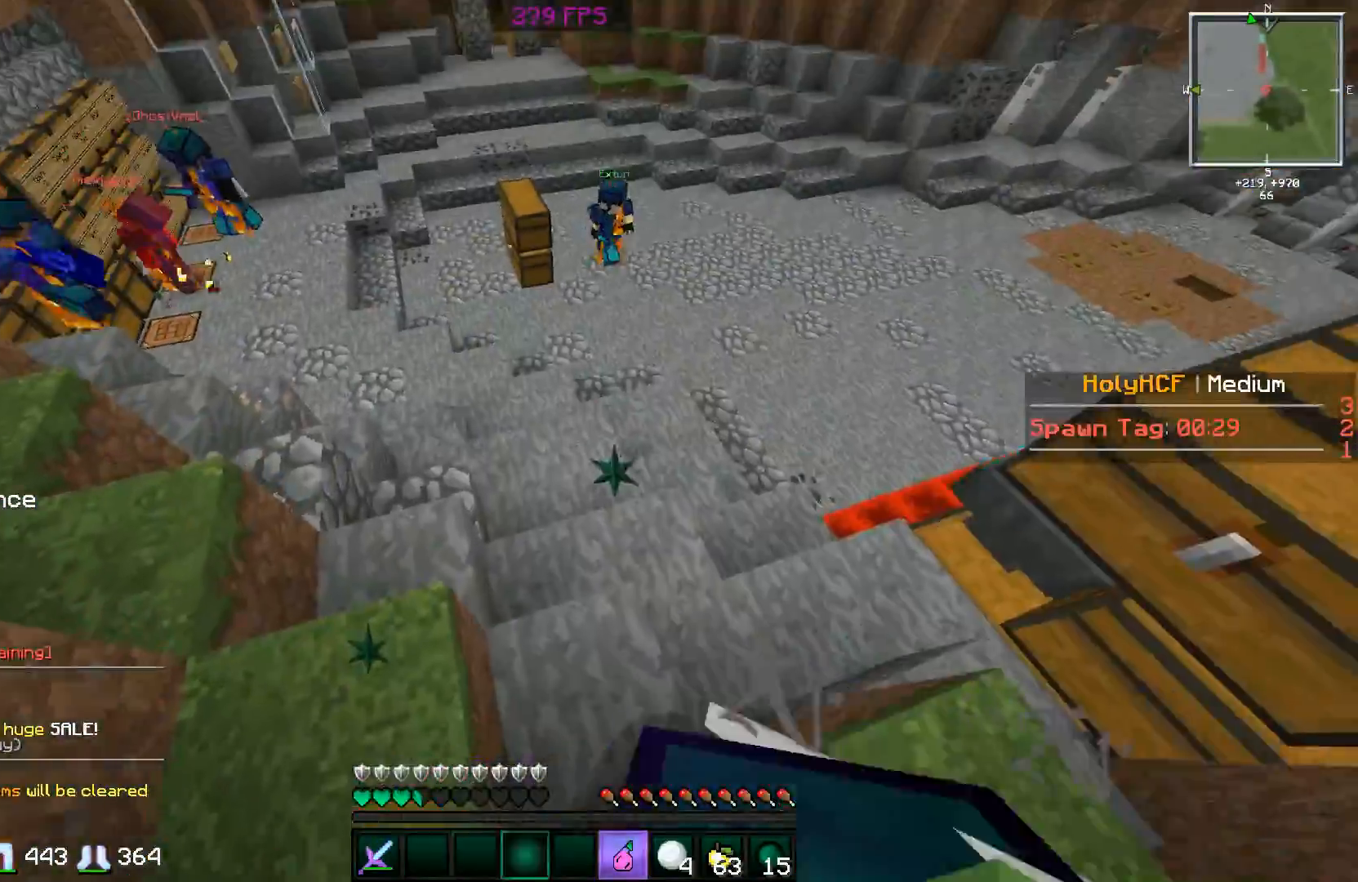
{"keys": ["space", "w"], "mouse": [], "events": [[50, "space", "down"], [150, "space", "up"], [200, "space", "down"]]}